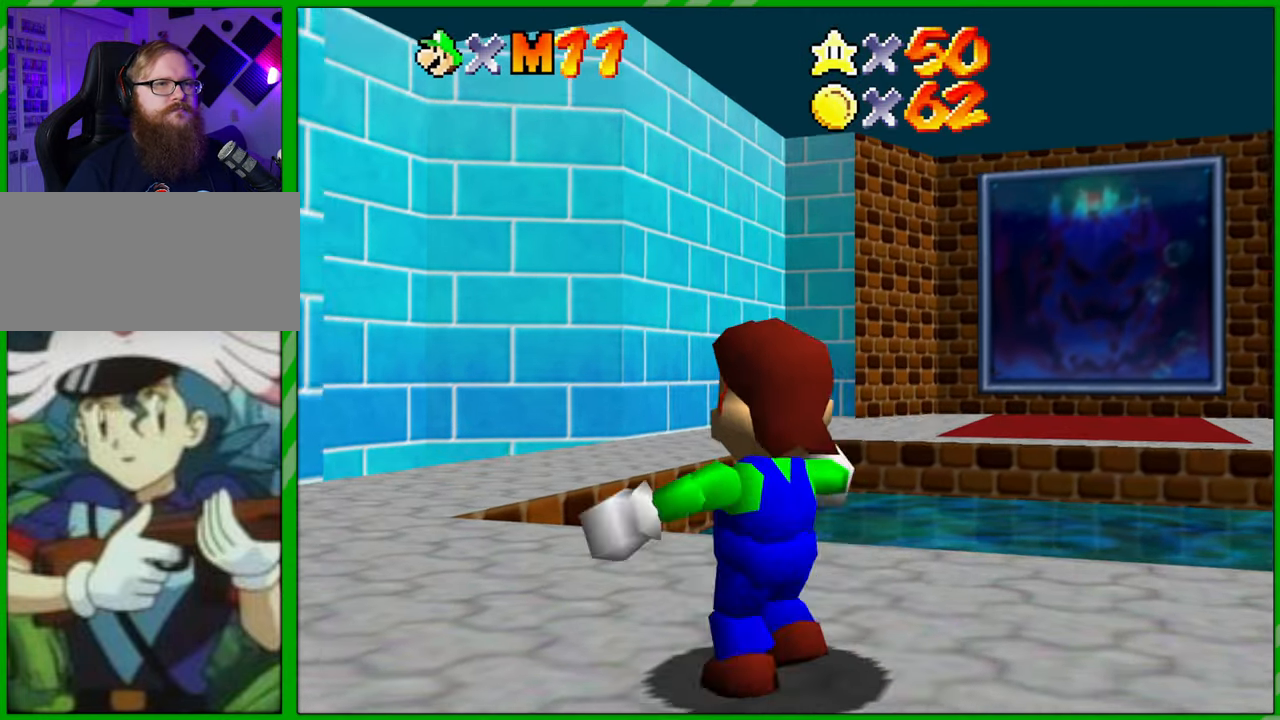
Gameplay with a controller (Nintendo layout); each line is a JSON object with the inputs held at the frame after it. "events" lists button and stick changes between this image and that frame as [ms after this image, input, new state], when the widget could be followed in between. Not read: L1 L3 R1 R3 X Y Z.
{"buttons": ["A"], "left_stick": "up", "events": [[250, "A", "down"]]}
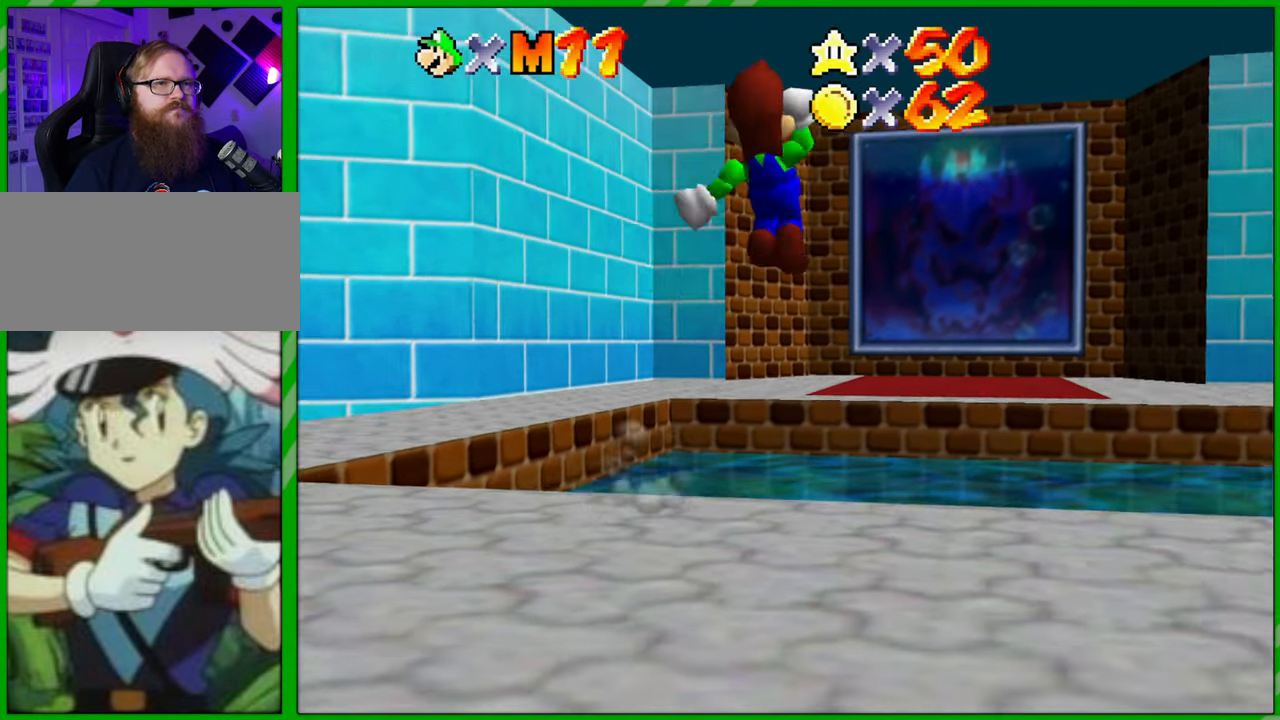
{"buttons": [], "left_stick": "up", "events": [[200, "A", "up"]]}
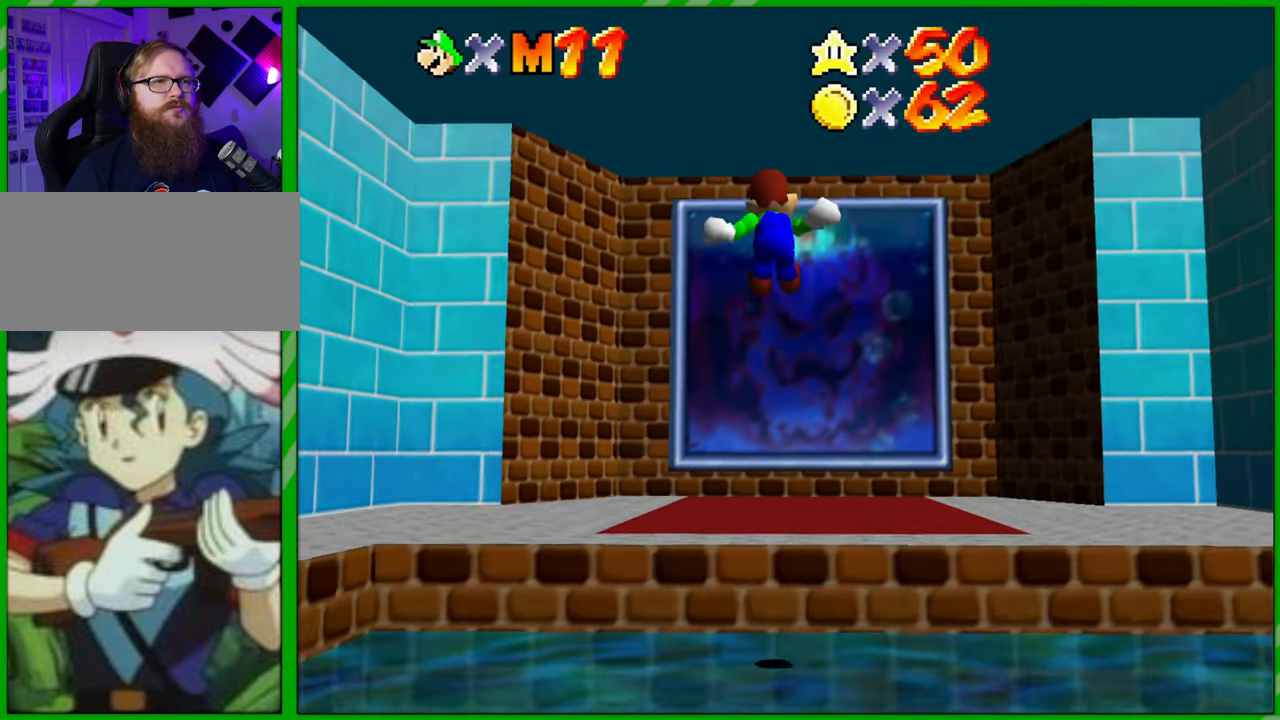
{"buttons": [], "left_stick": "up", "events": []}
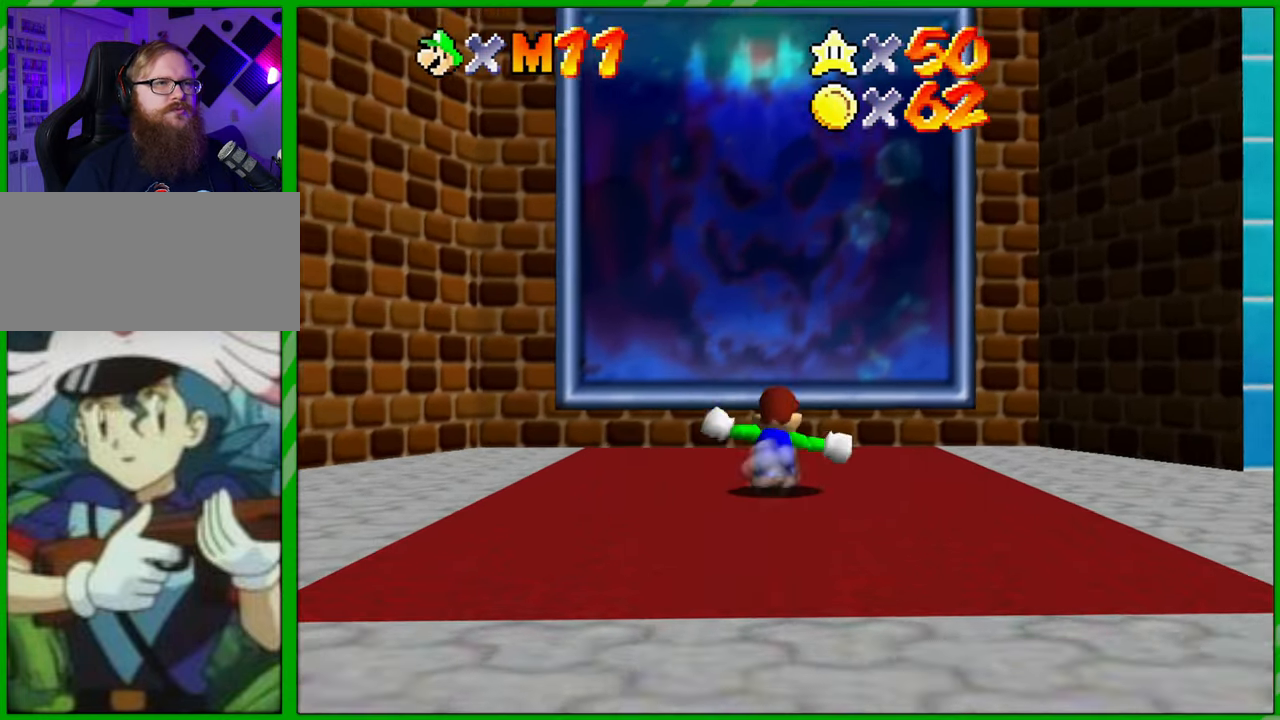
{"buttons": [], "left_stick": "up", "events": [[150, "A", "down"], [250, "A", "up"]]}
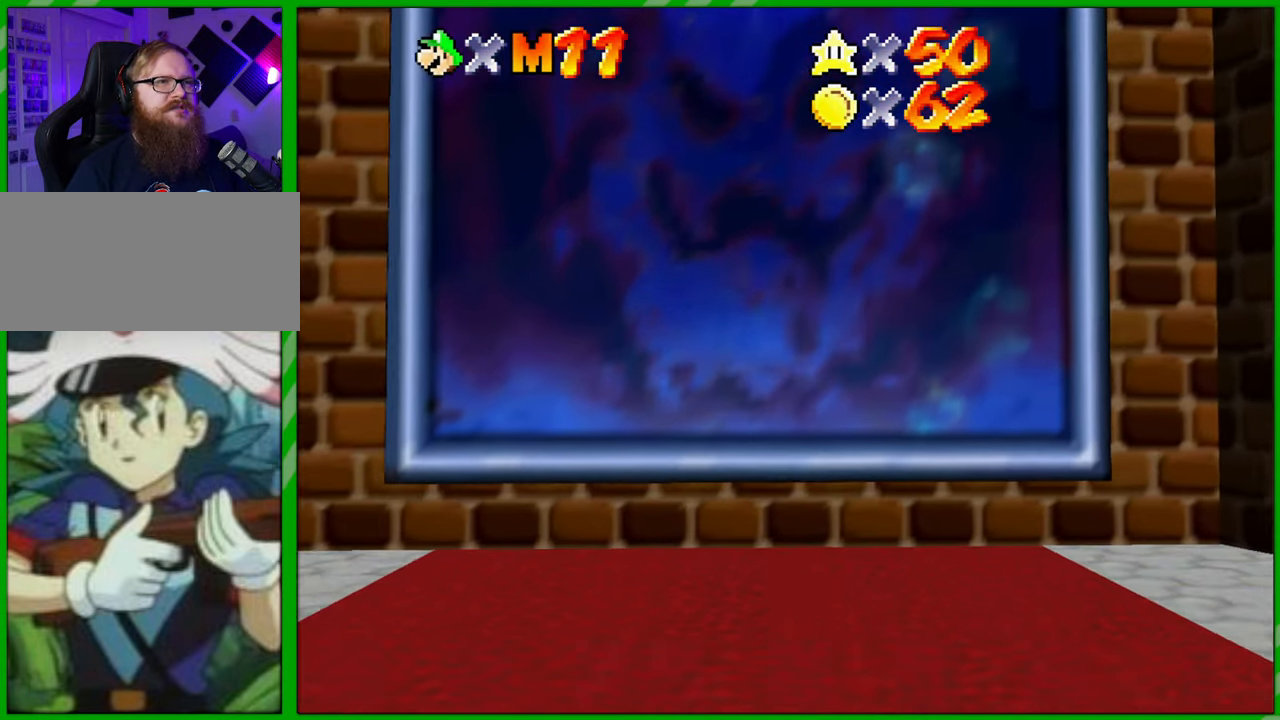
{"buttons": [], "left_stick": "center", "events": [[367, "left_stick", "center"]]}
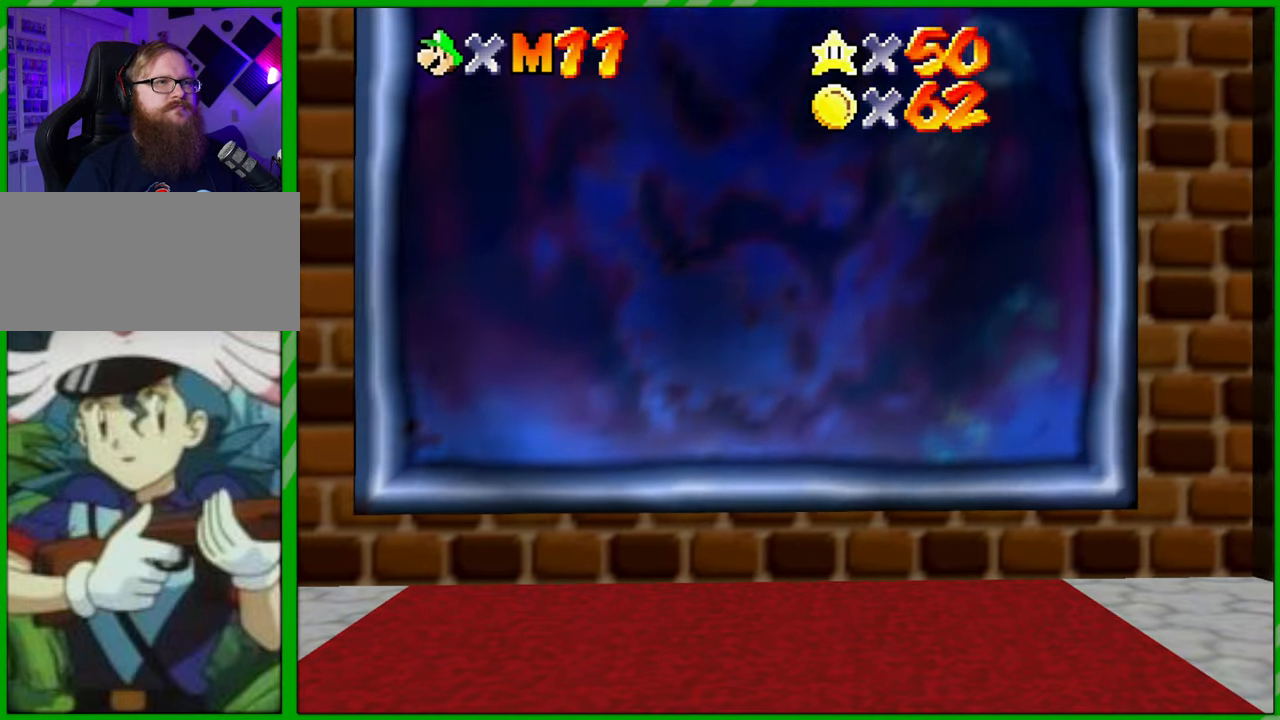
{"buttons": [], "left_stick": "center", "events": []}
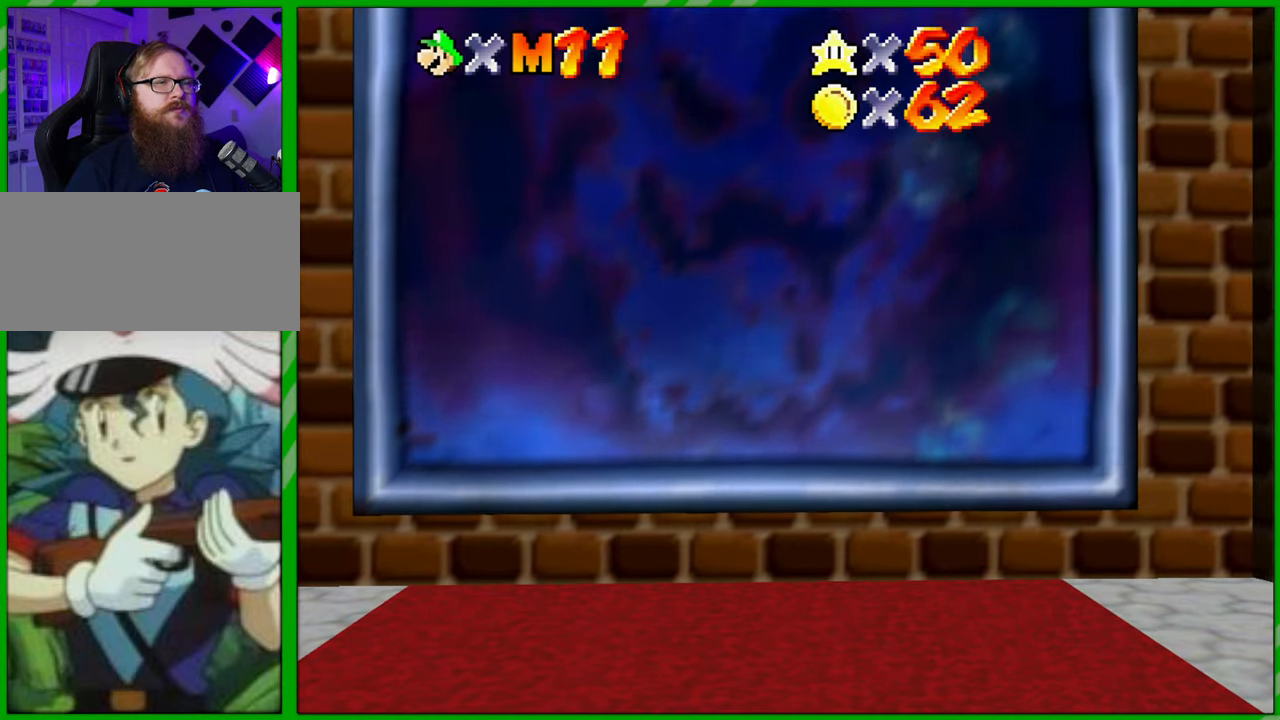
{"buttons": [], "left_stick": "center", "events": []}
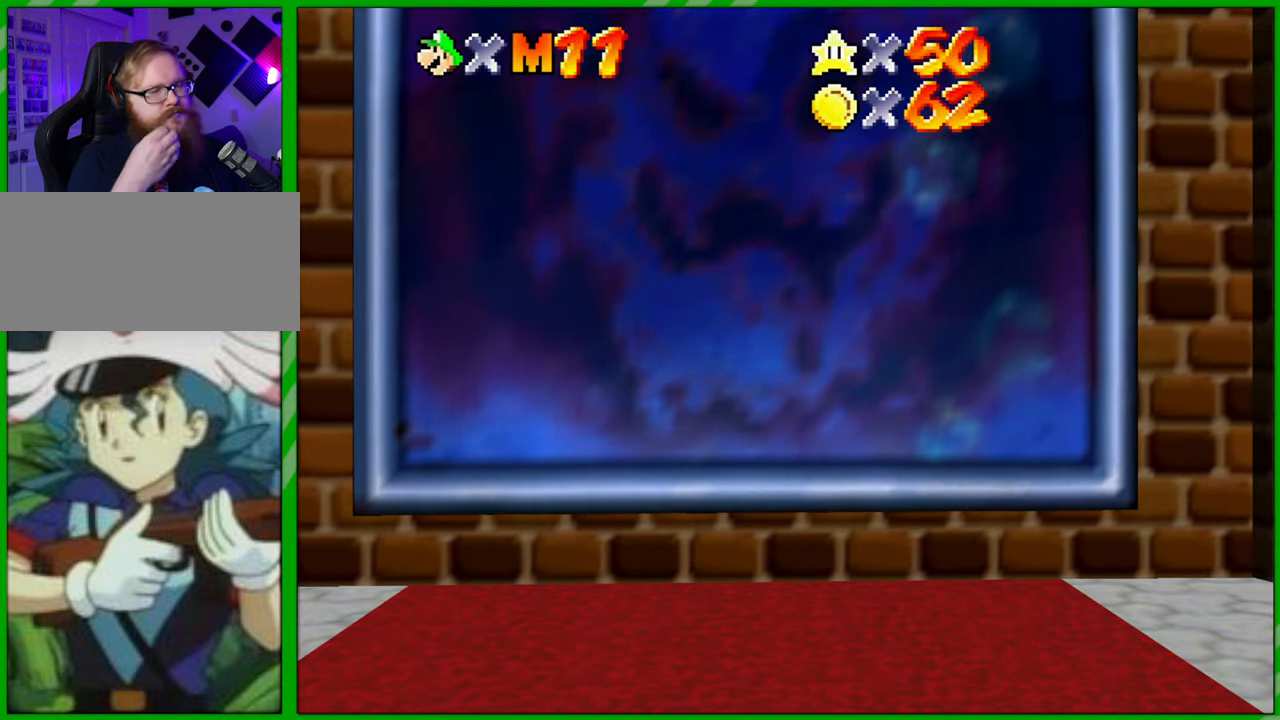
{"buttons": [], "left_stick": "center", "events": []}
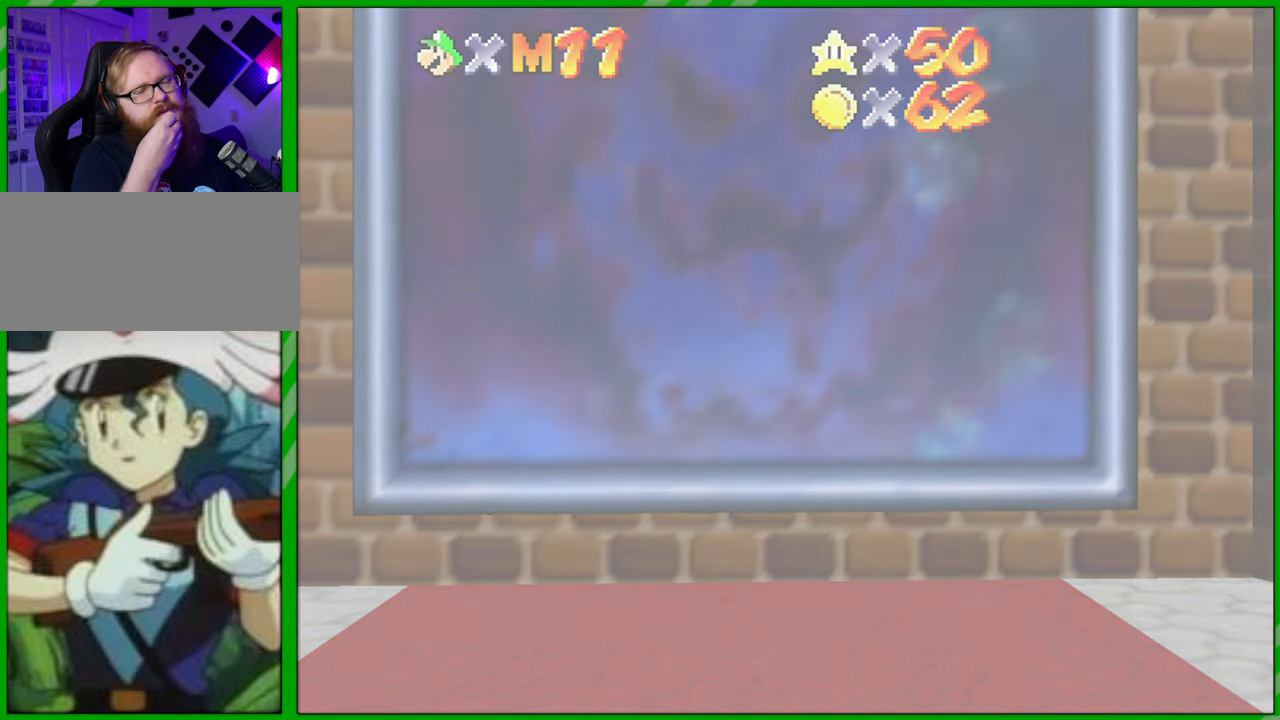
{"buttons": [], "left_stick": "center", "events": []}
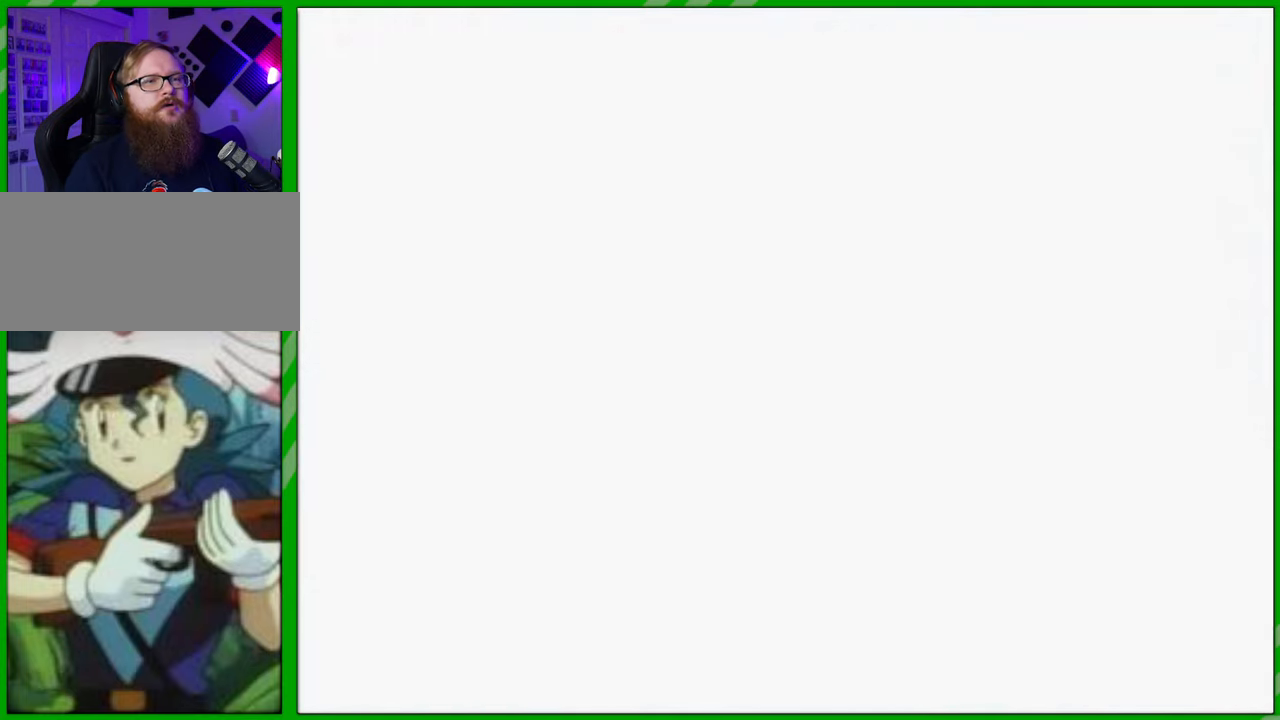
{"buttons": [], "left_stick": "center", "events": []}
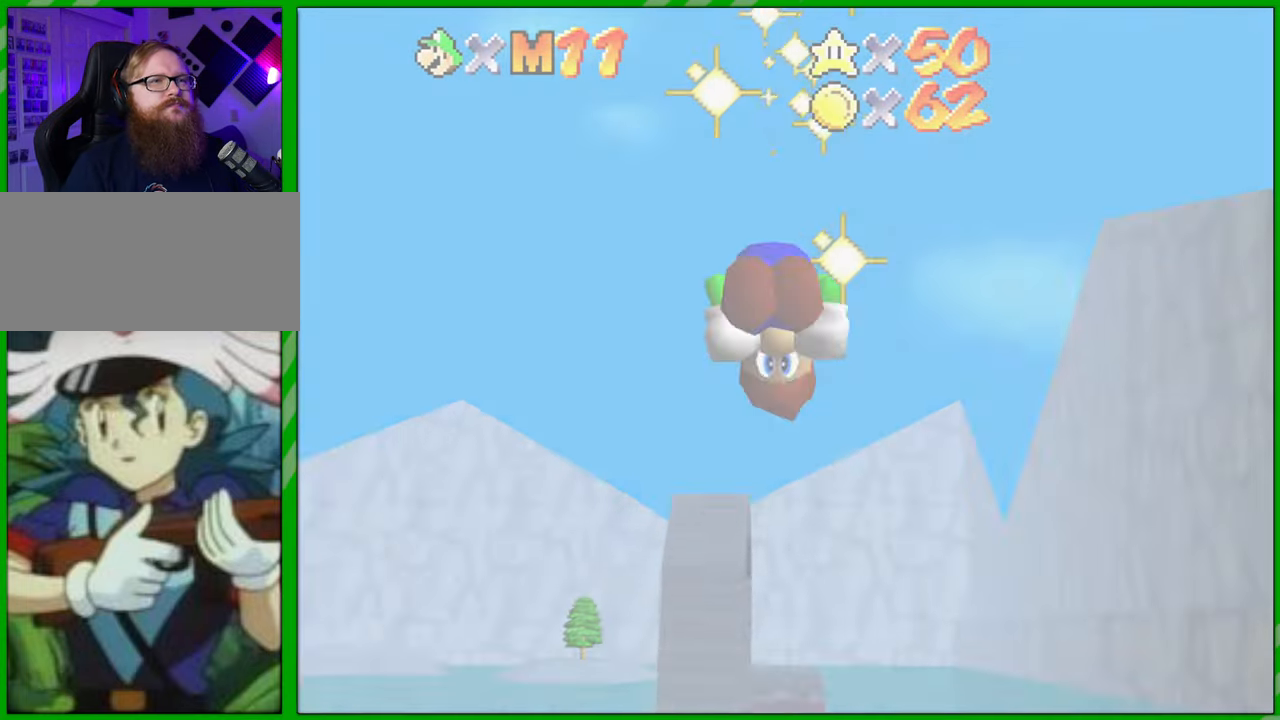
{"buttons": [], "left_stick": "center", "events": []}
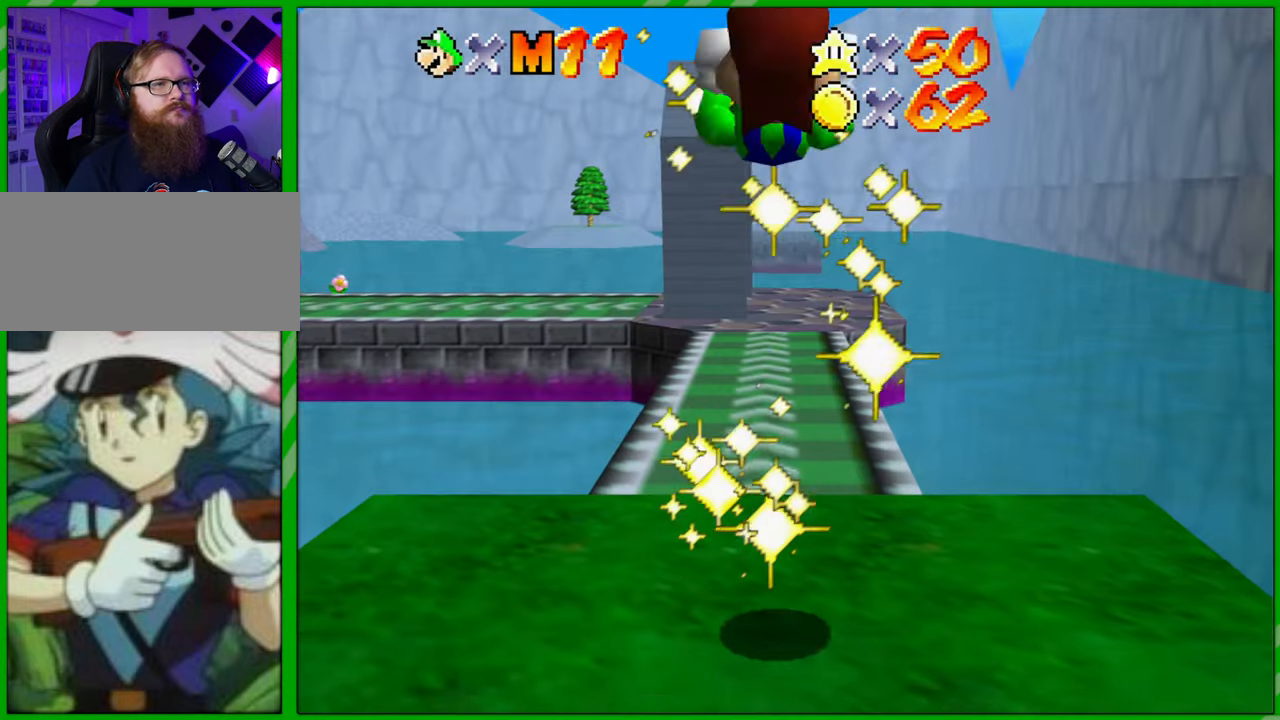
{"buttons": [], "left_stick": "center", "events": [[350, "C_RIGHT", "down"], [483, "C_RIGHT", "up"]]}
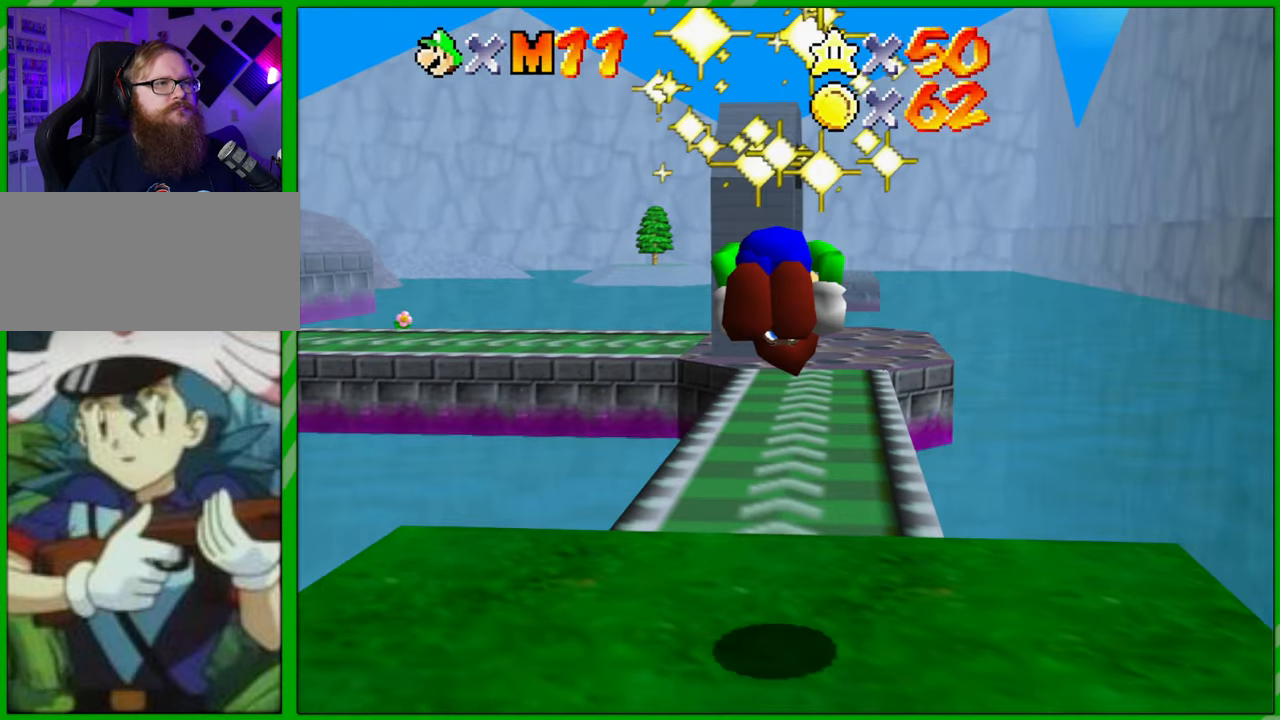
{"buttons": [], "left_stick": "center", "events": [[183, "C_RIGHT", "down"], [350, "C_RIGHT", "up"]]}
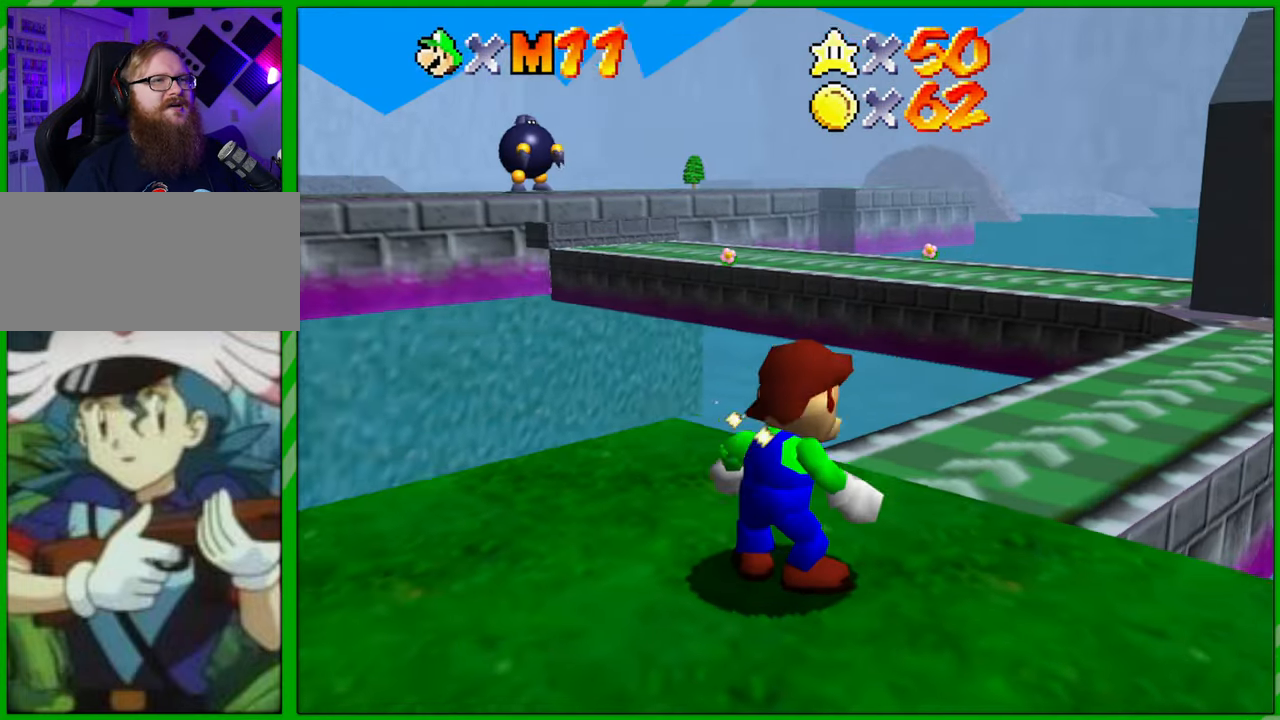
{"buttons": [], "left_stick": "center", "events": []}
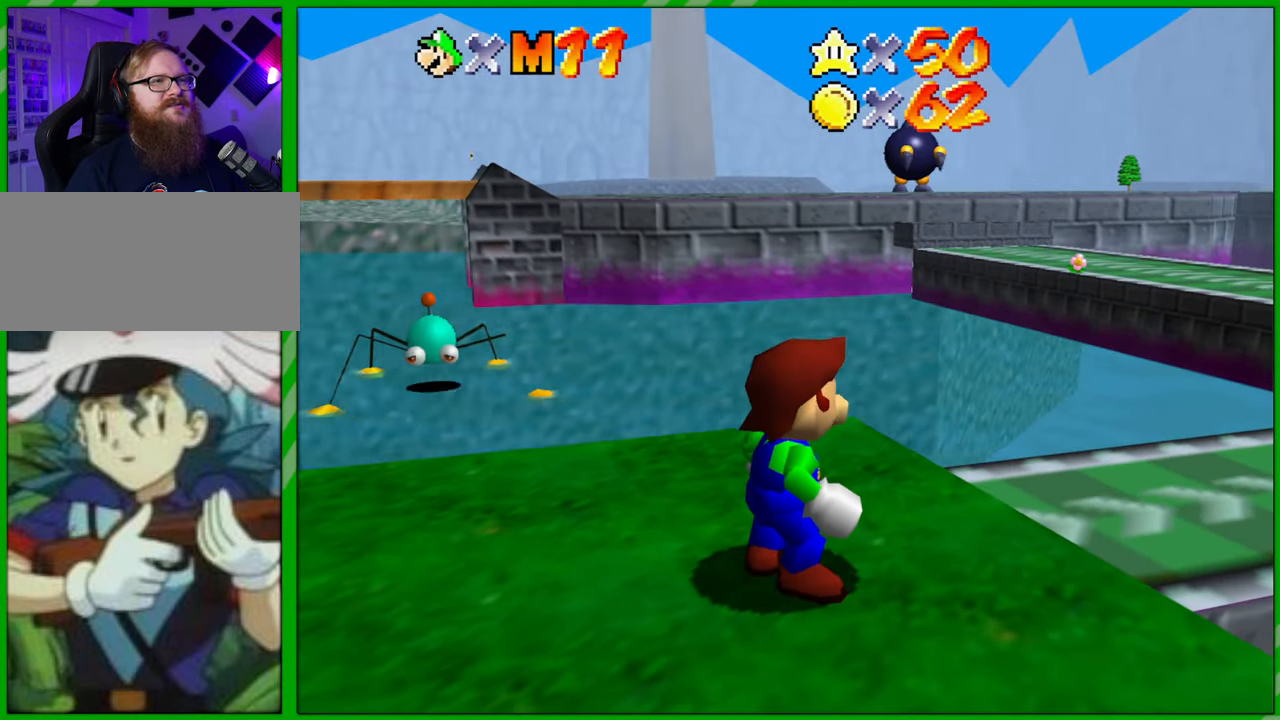
{"buttons": [], "left_stick": "center", "events": []}
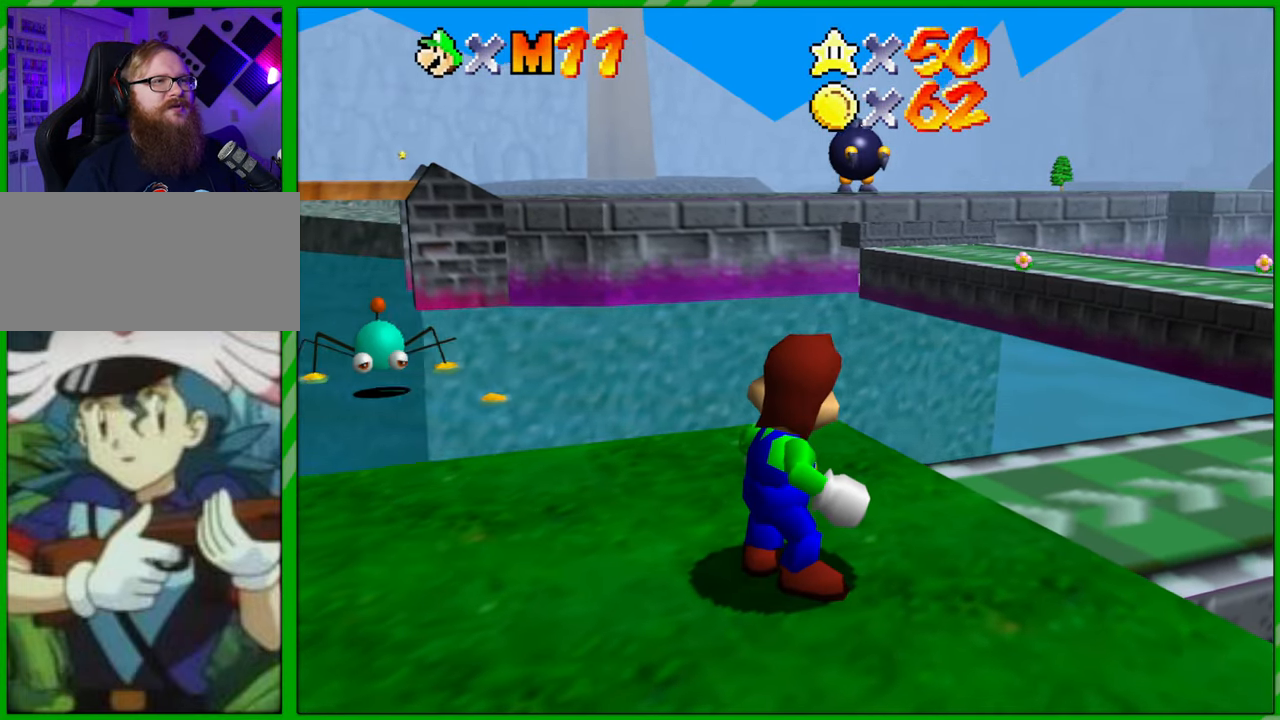
{"buttons": [], "left_stick": "up-right", "events": [[133, "C_DOWN", "down"], [283, "C_DOWN", "up"], [500, "left_stick", "up-right"]]}
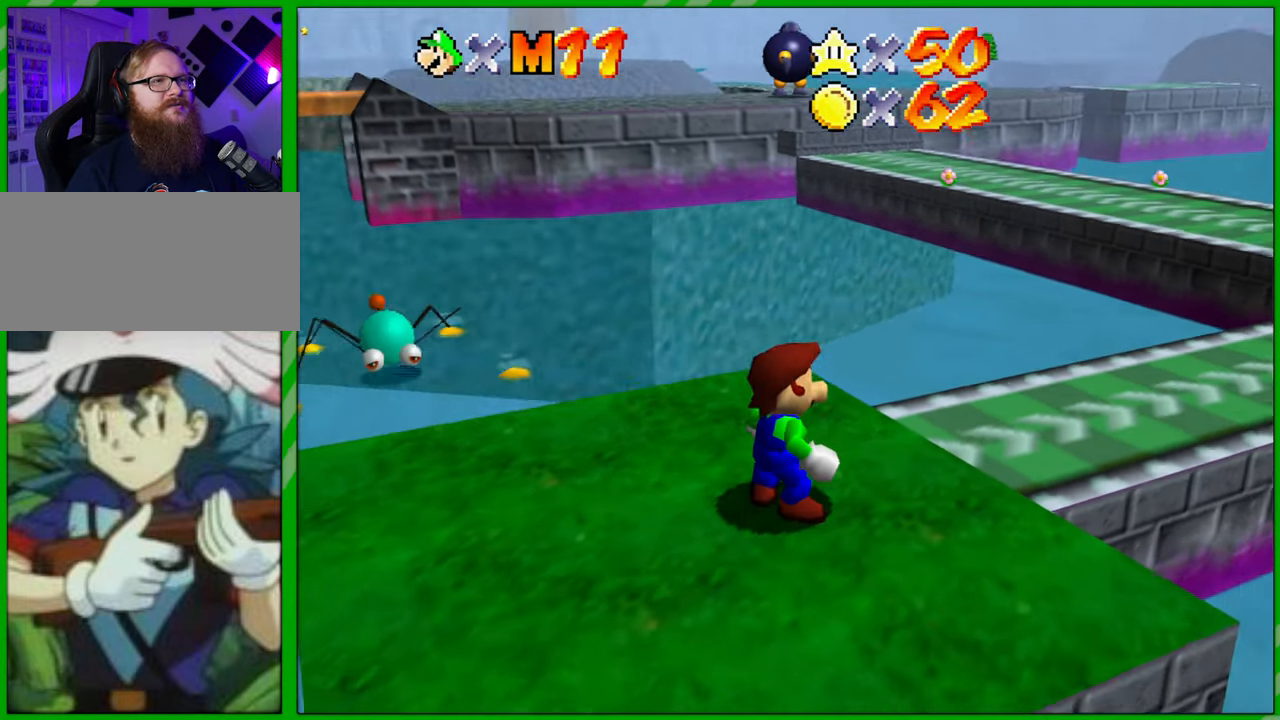
{"buttons": [], "left_stick": "up-right", "events": []}
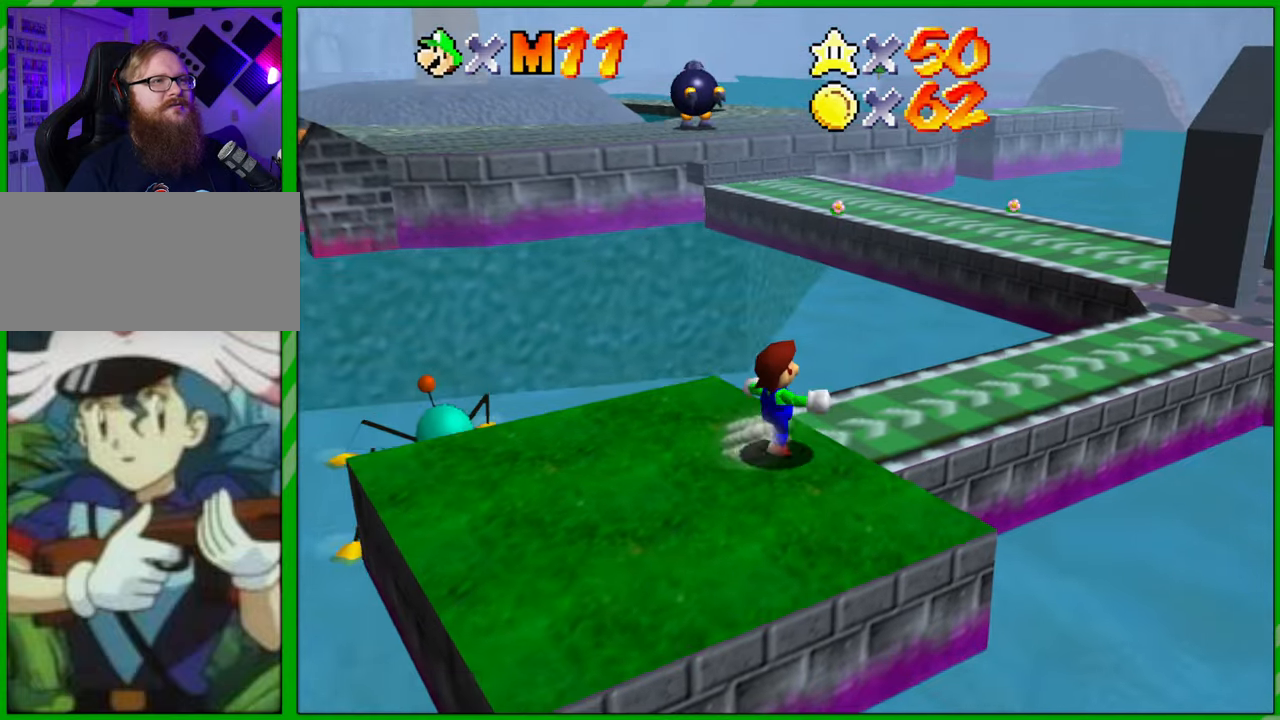
{"buttons": [], "left_stick": "up-right", "events": []}
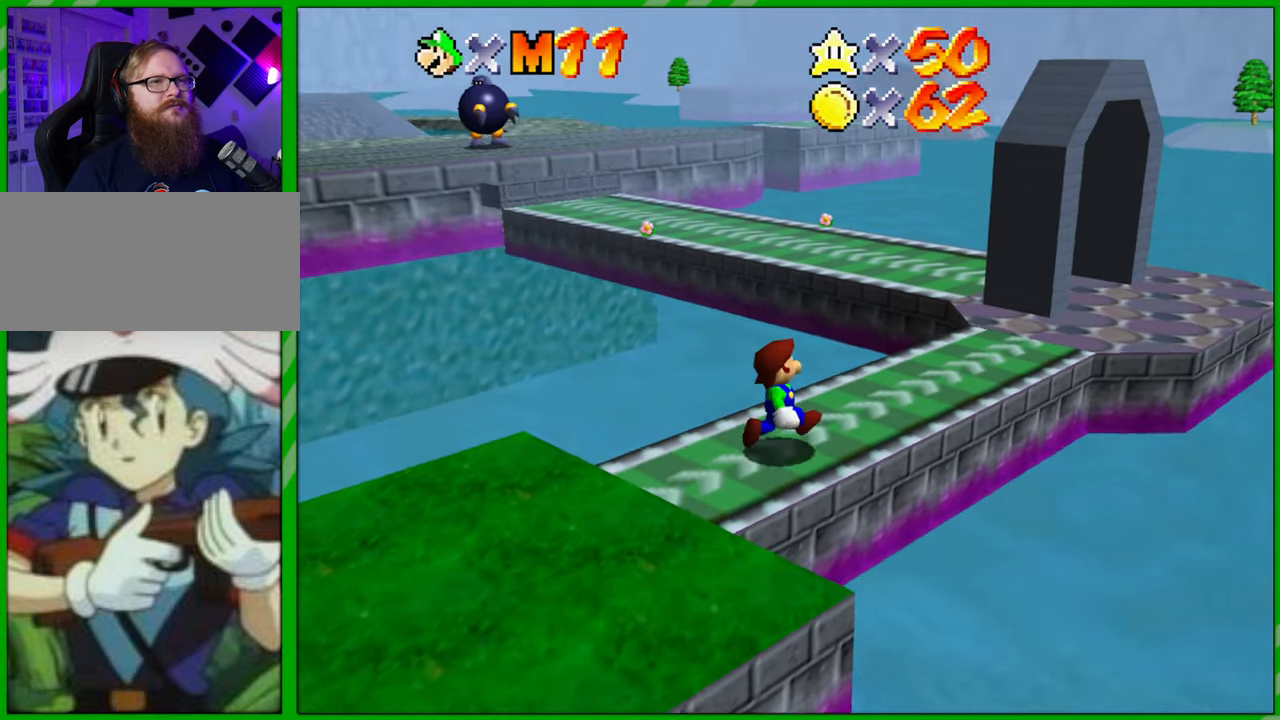
{"buttons": [], "left_stick": "up", "events": [[250, "left_stick", "up"]]}
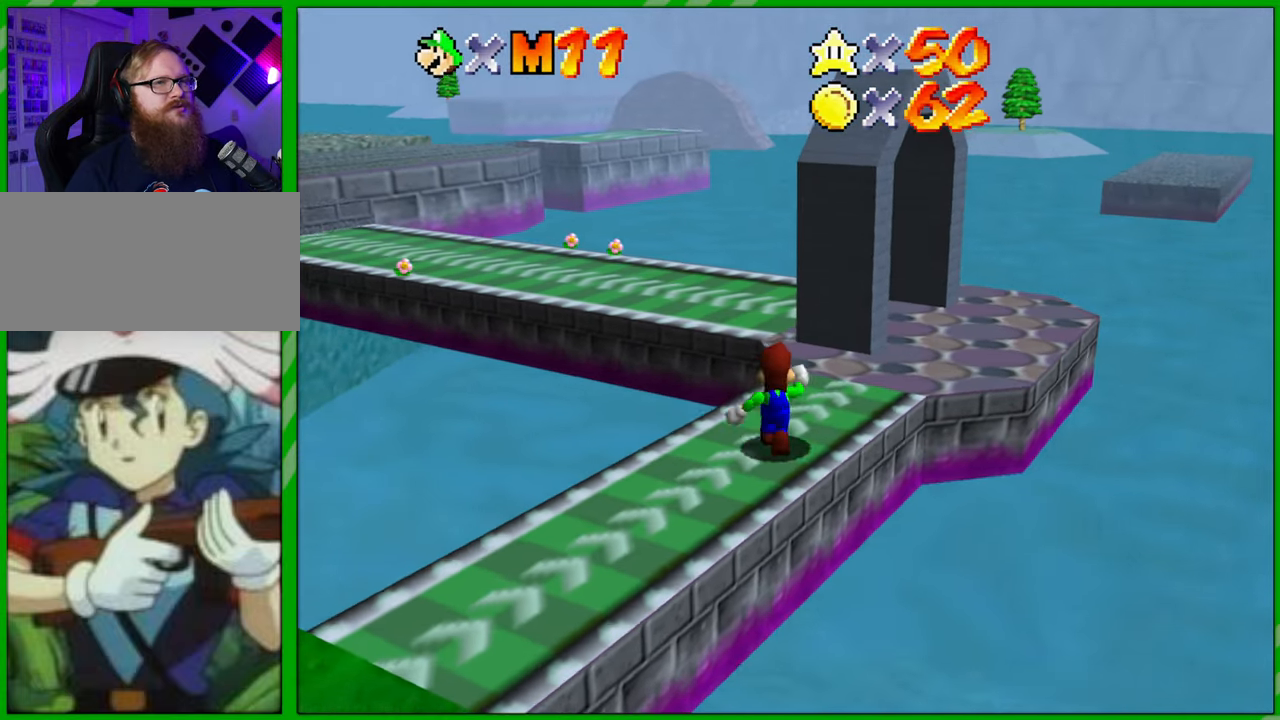
{"buttons": [], "left_stick": "up-left", "events": [[33, "A", "down"], [150, "A", "up"], [483, "left_stick", "up-left"]]}
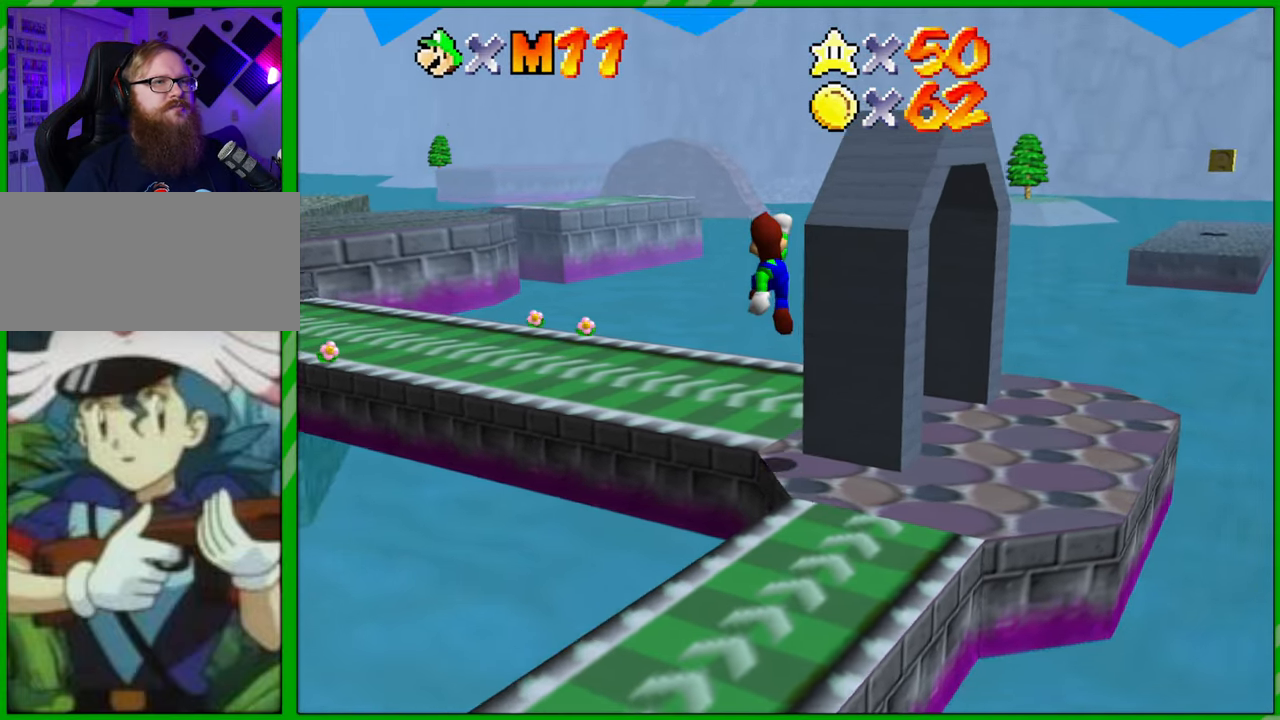
{"buttons": [], "left_stick": "up-left", "events": []}
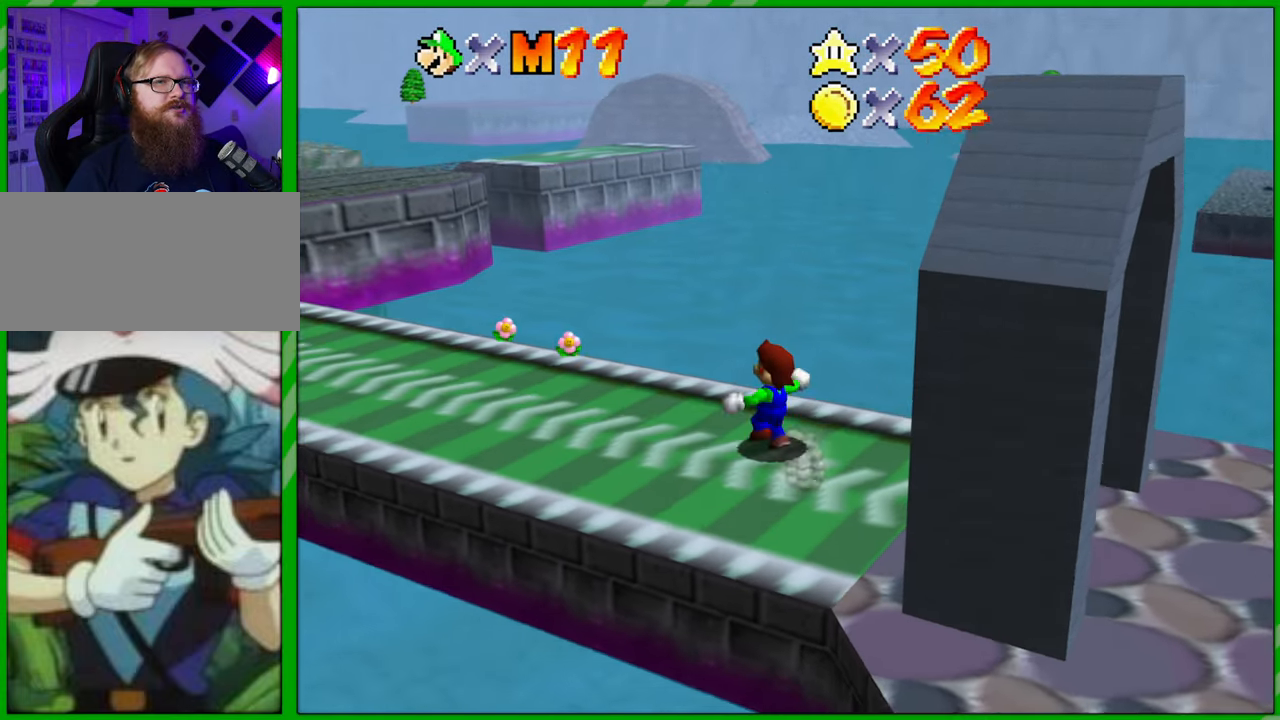
{"buttons": [], "left_stick": "up-left", "events": []}
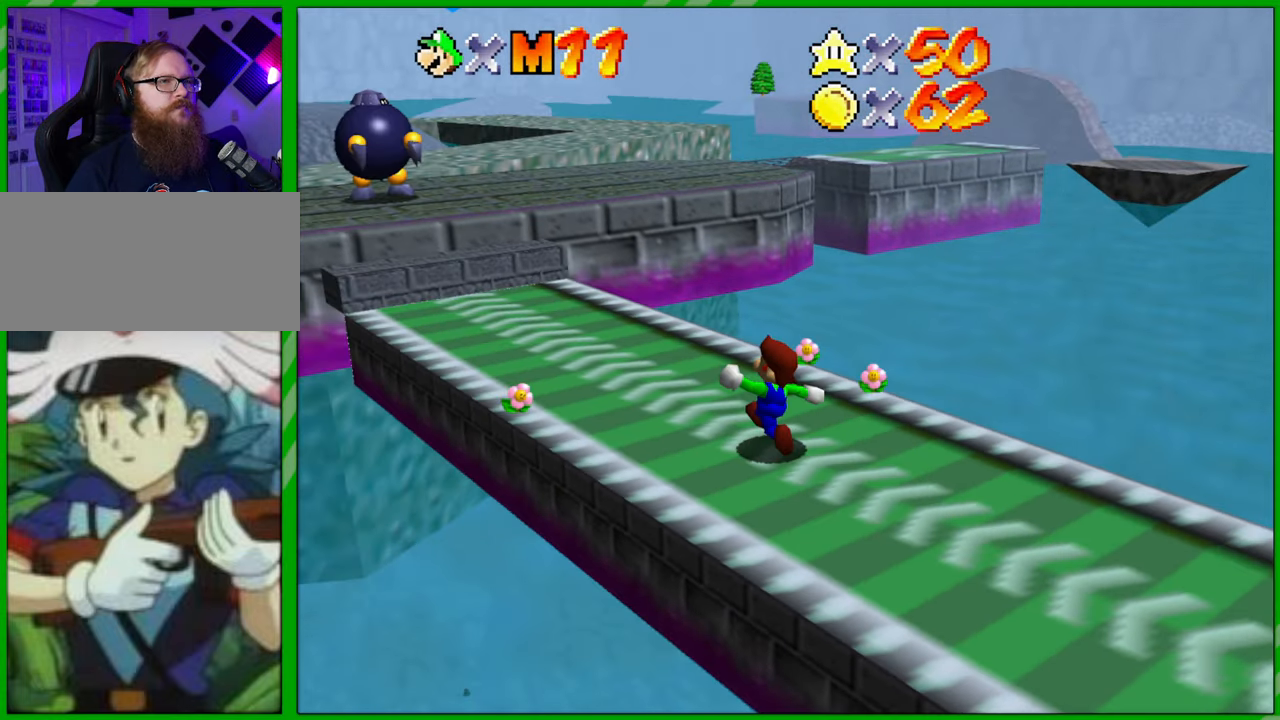
{"buttons": [], "left_stick": "up", "events": [[367, "left_stick", "up"]]}
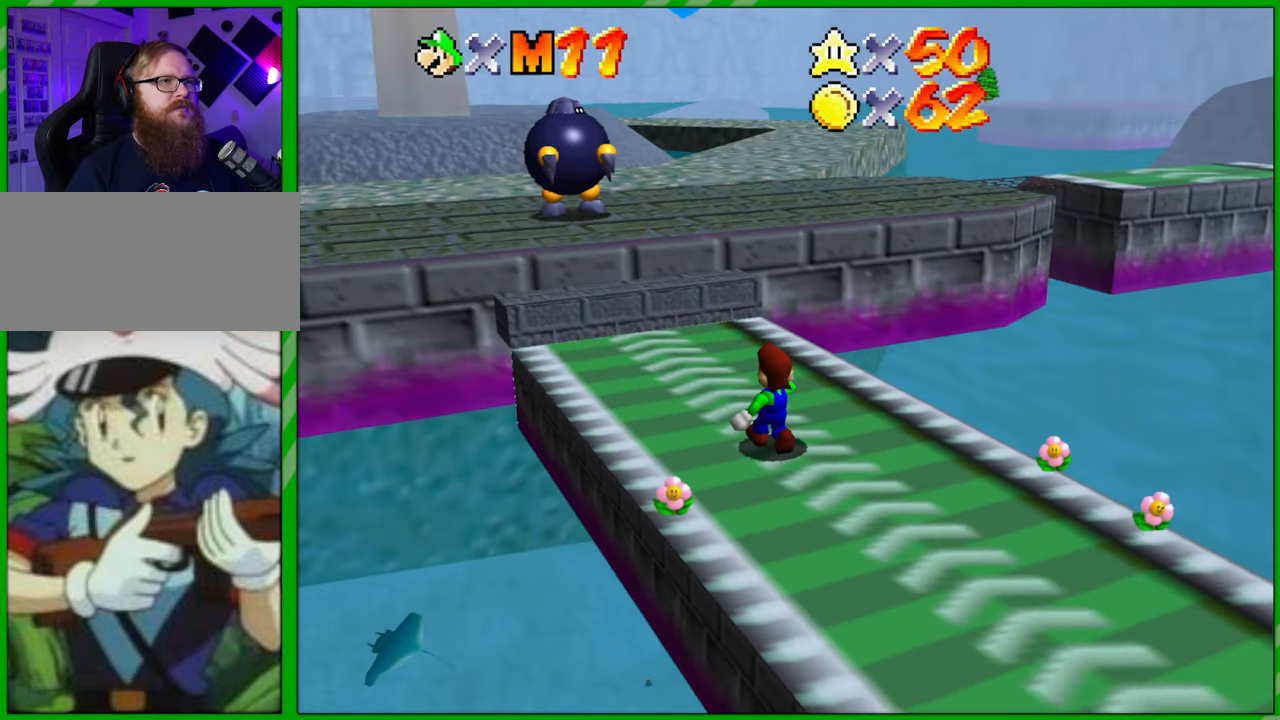
{"buttons": ["A"], "left_stick": "up", "events": [[350, "A", "down"]]}
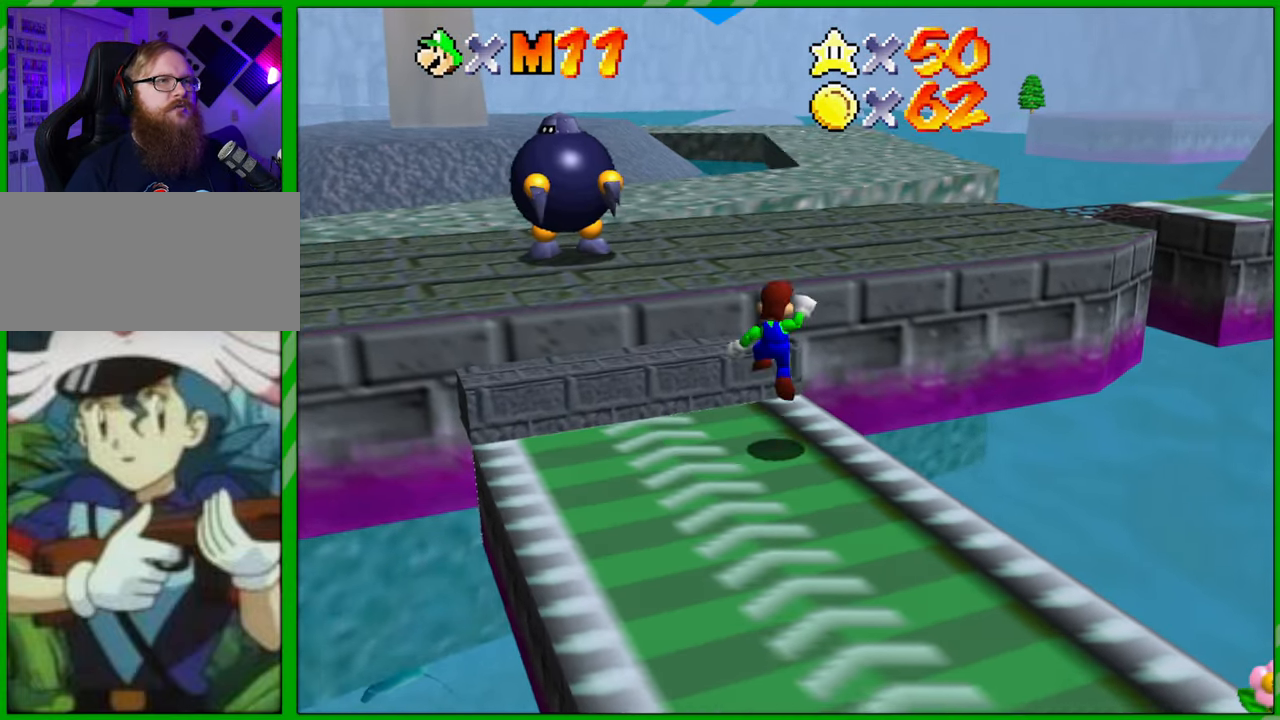
{"buttons": [], "left_stick": "up-right", "events": [[50, "A", "up"], [283, "left_stick", "up-right"]]}
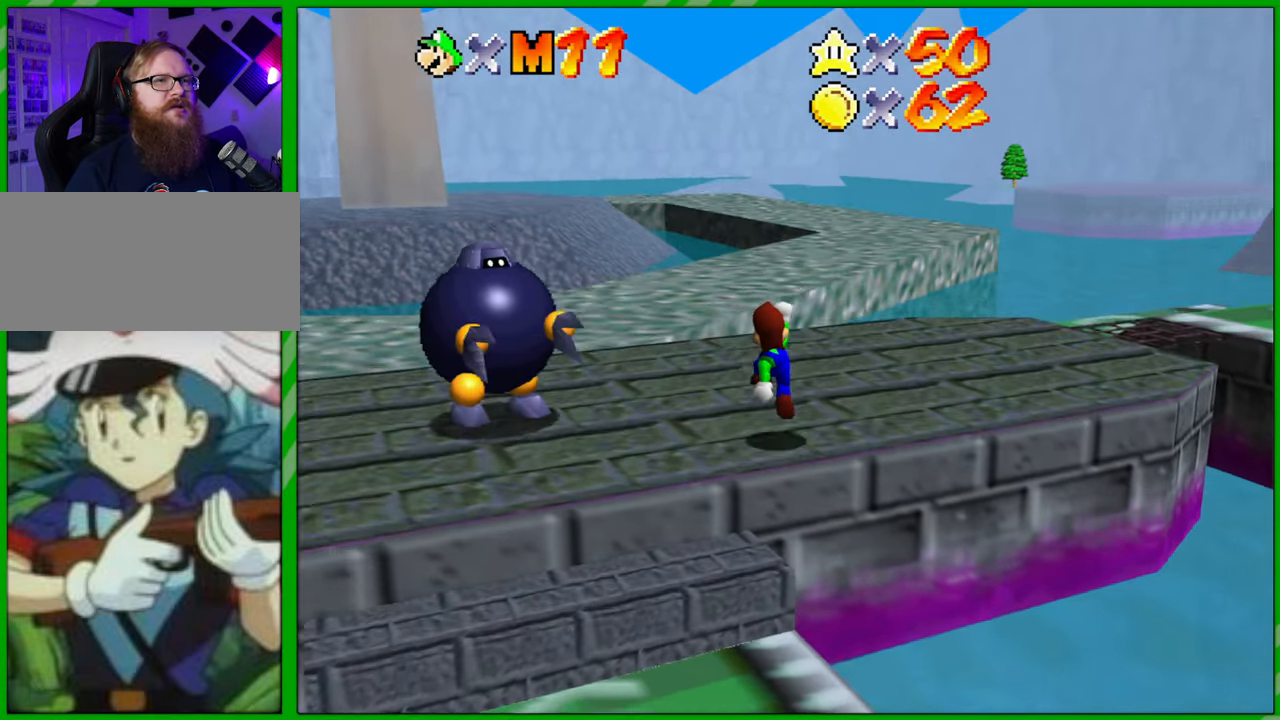
{"buttons": [], "left_stick": "up-right", "events": []}
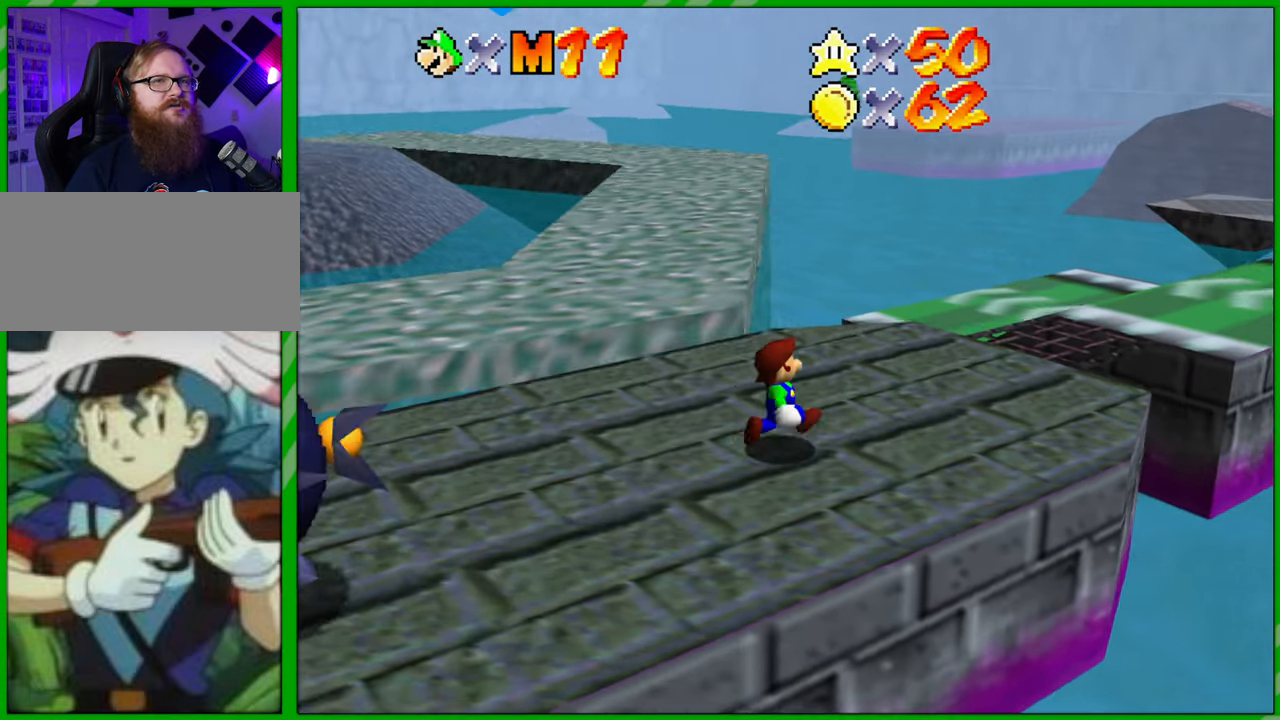
{"buttons": ["A"], "left_stick": "up-left", "events": [[83, "left_stick", "up"], [200, "left_stick", "up-left"], [500, "A", "down"]]}
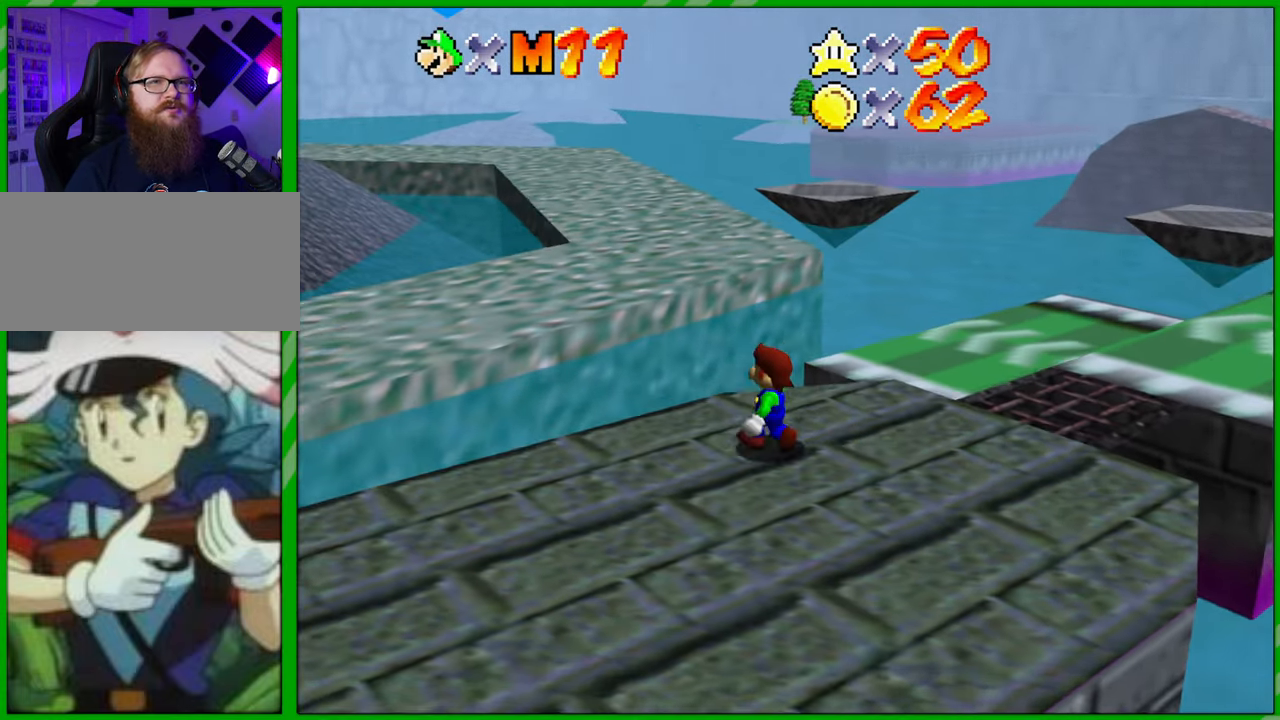
{"buttons": [], "left_stick": "right", "events": [[50, "left_stick", "up"], [150, "A", "up"], [250, "left_stick", "up-right"], [367, "left_stick", "right"]]}
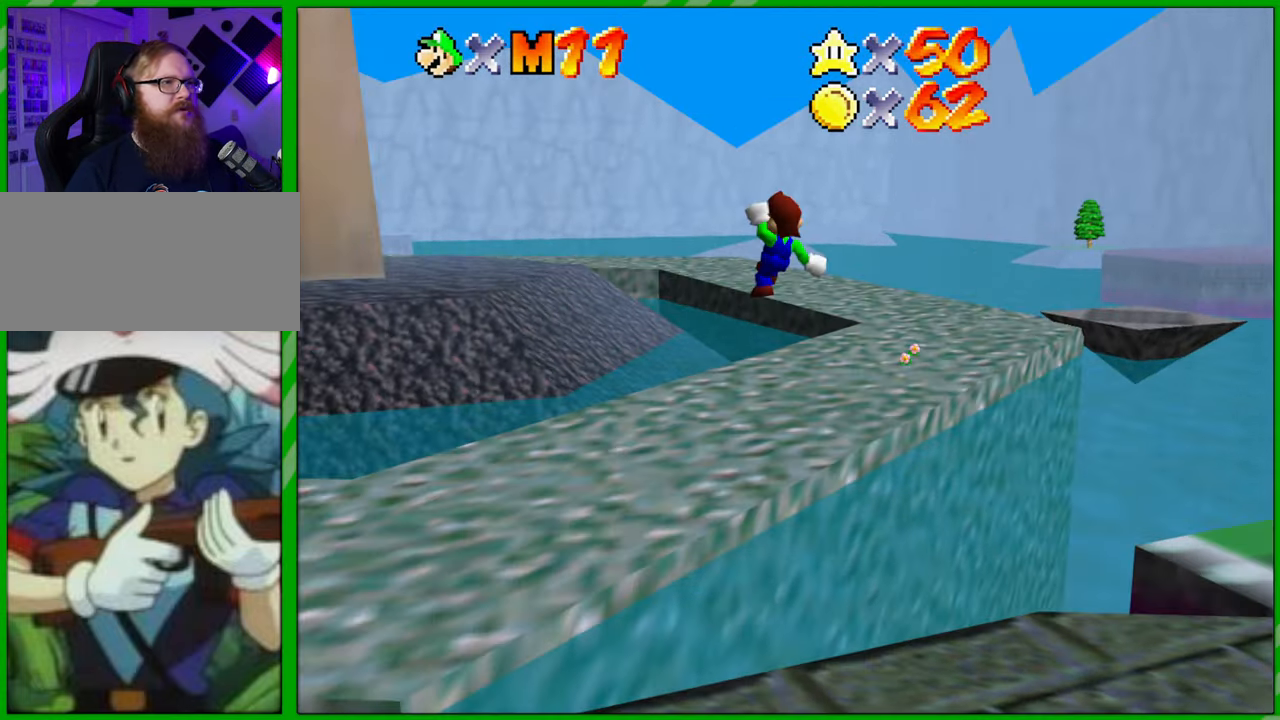
{"buttons": [], "left_stick": "center", "events": [[17, "left_stick", "down-right"], [200, "C_RIGHT", "down"], [233, "left_stick", "right"], [367, "C_RIGHT", "up"], [433, "left_stick", "center"]]}